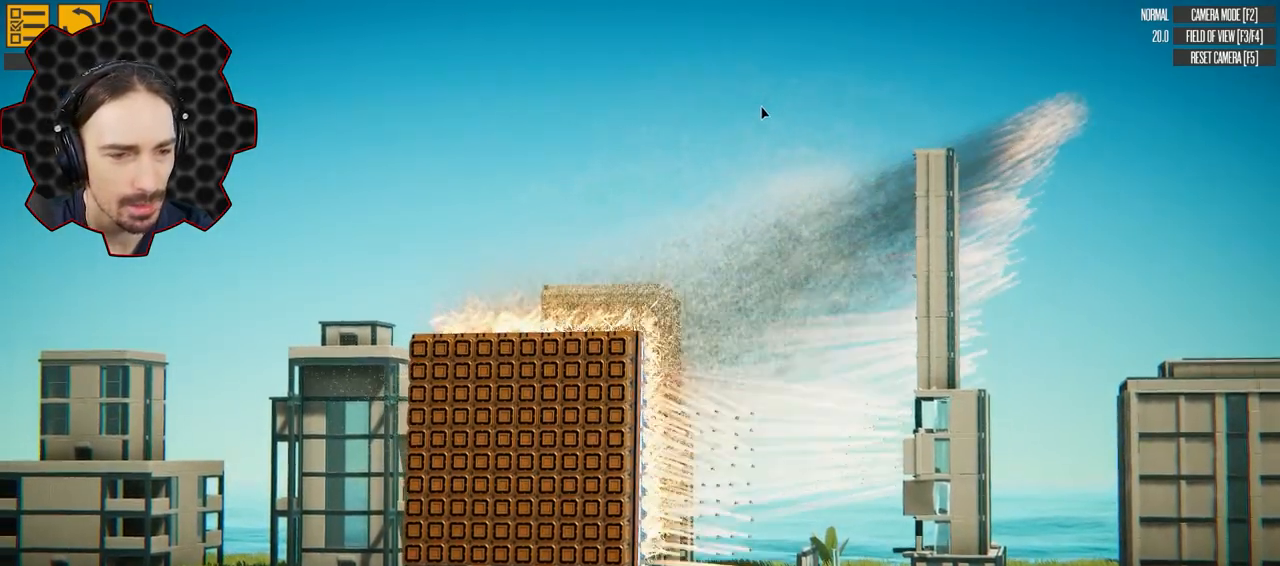
Gameplay with keyboard; each line is a JSON object with the keys held at the frame after it. "events" lists presses ("down") and releases ("up") of "a", "ctrl", "d", "e", "q", "s", "shift" and "w" between this image and that frame as [ms after this image, input, new state], when the widget could be followed in between. No other keys are recorded. Mouse input is not recorded. Not read: 1 2.
{"keys": ["e", "shift"], "events": [[350, "shift", "down"]]}
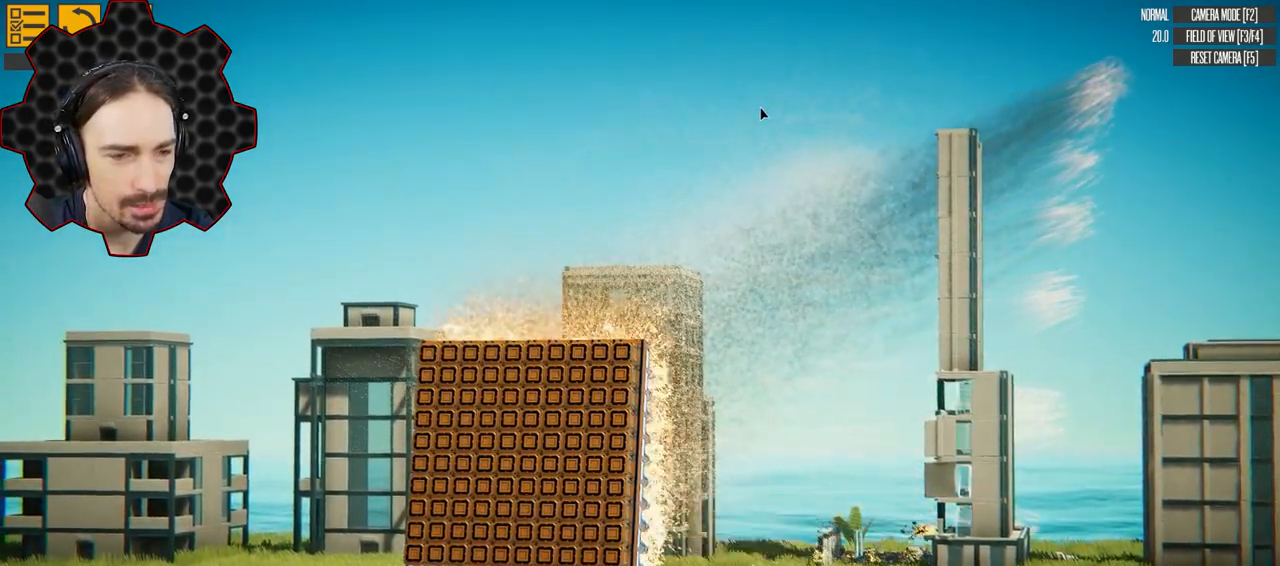
{"keys": ["e", "shift"], "events": []}
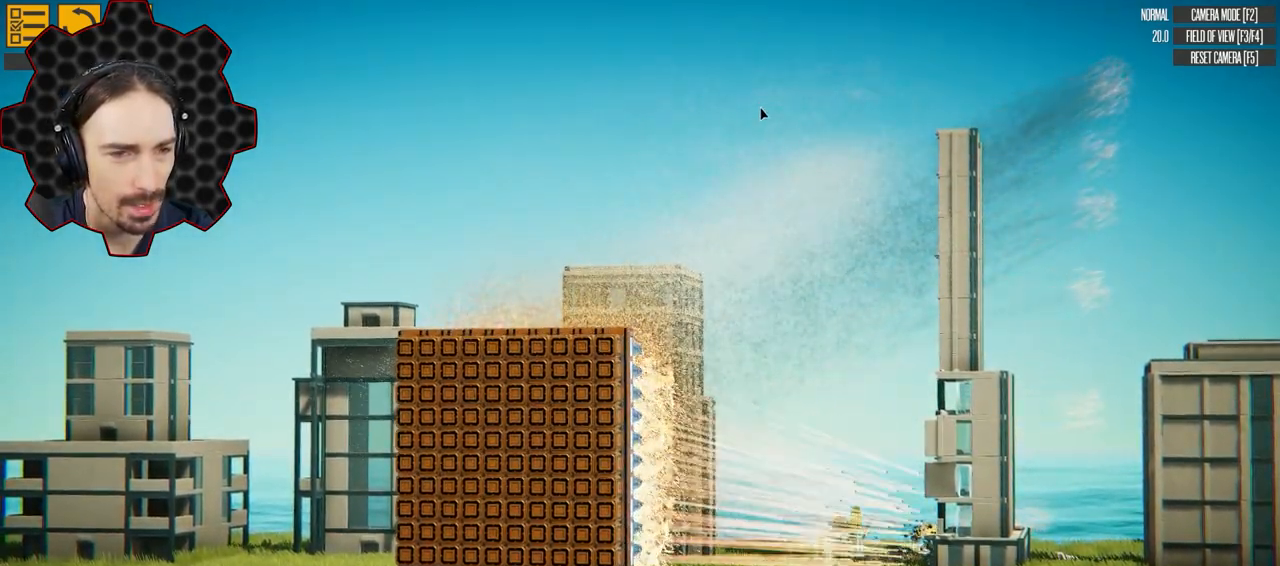
{"keys": ["e"], "events": [[333, "shift", "up"]]}
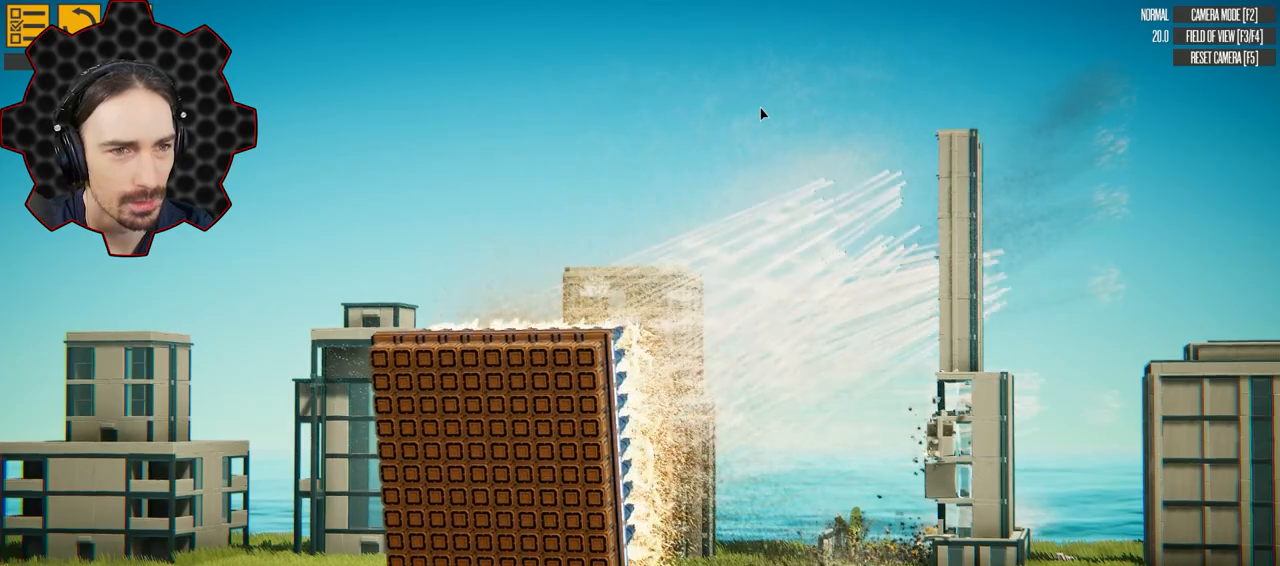
{"keys": ["e"], "events": []}
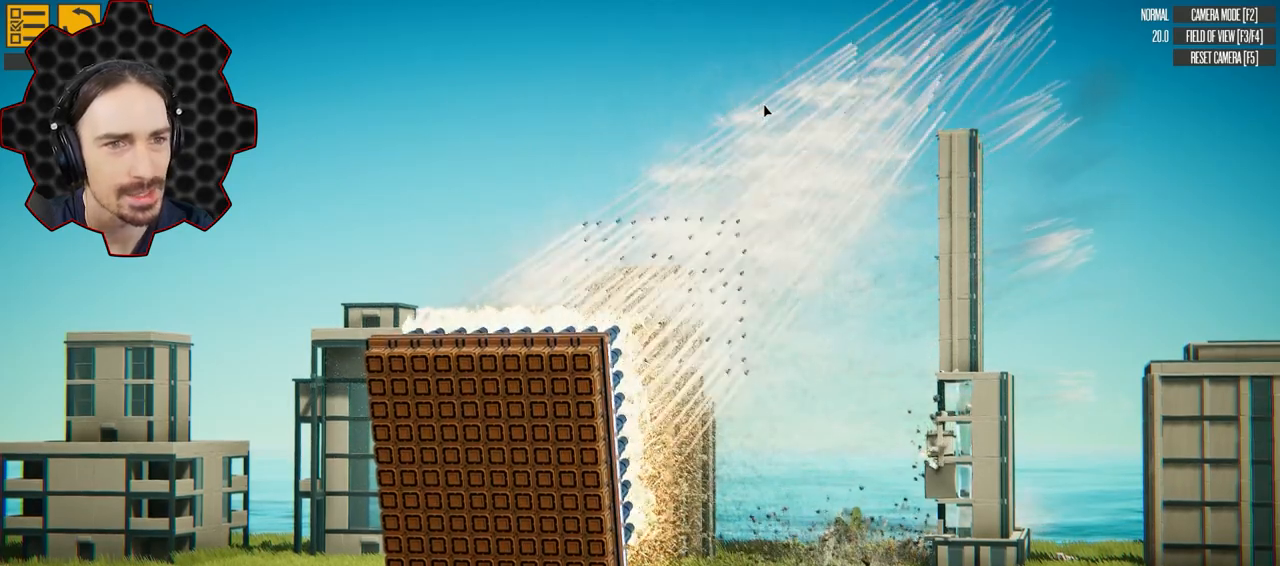
{"keys": ["e"], "events": []}
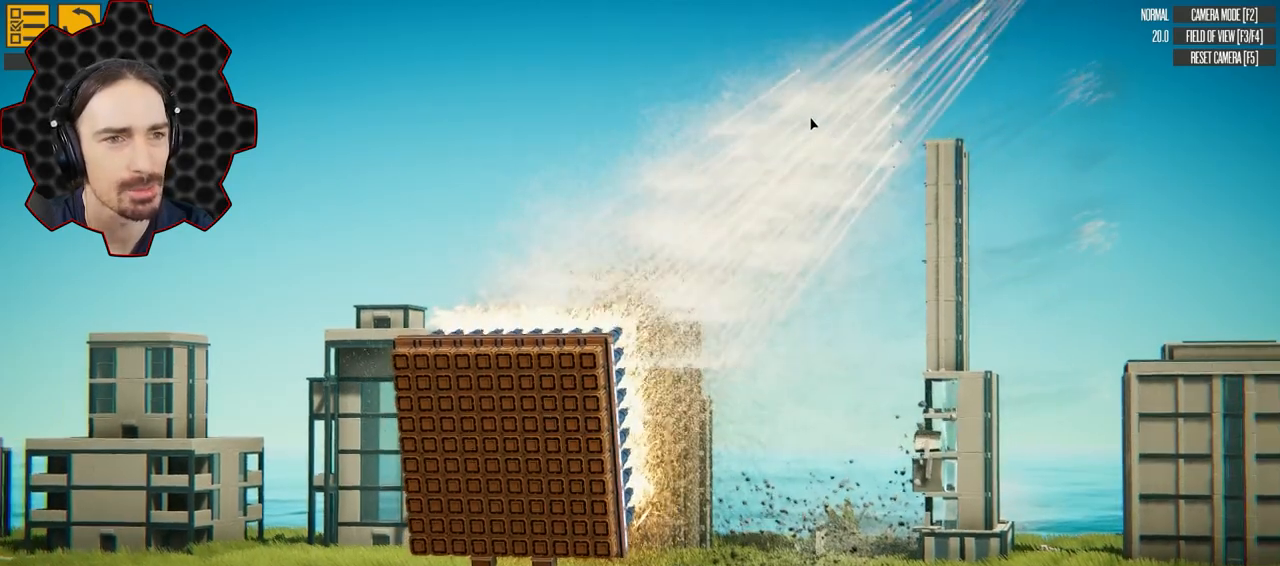
{"keys": ["e"], "events": []}
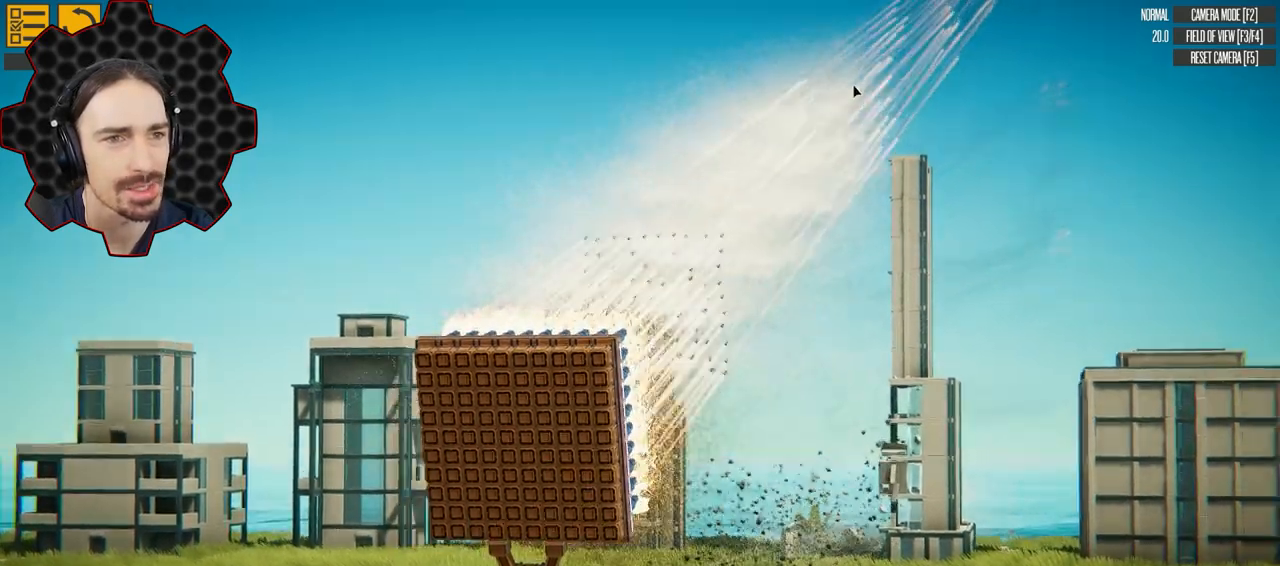
{"keys": ["e"], "events": []}
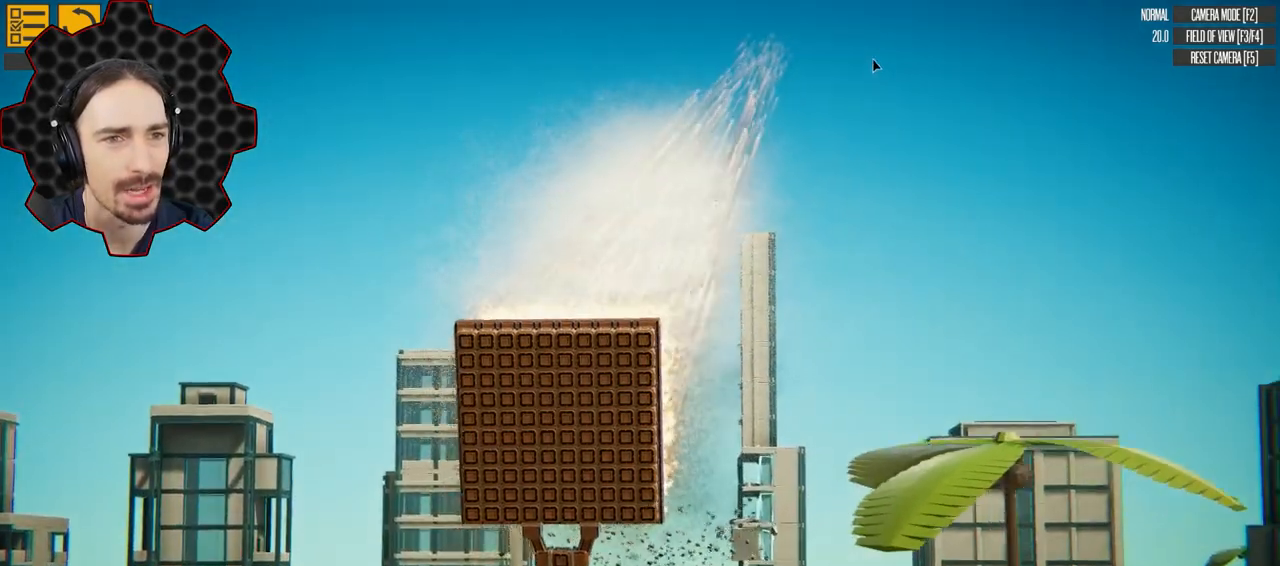
{"keys": ["e"], "events": []}
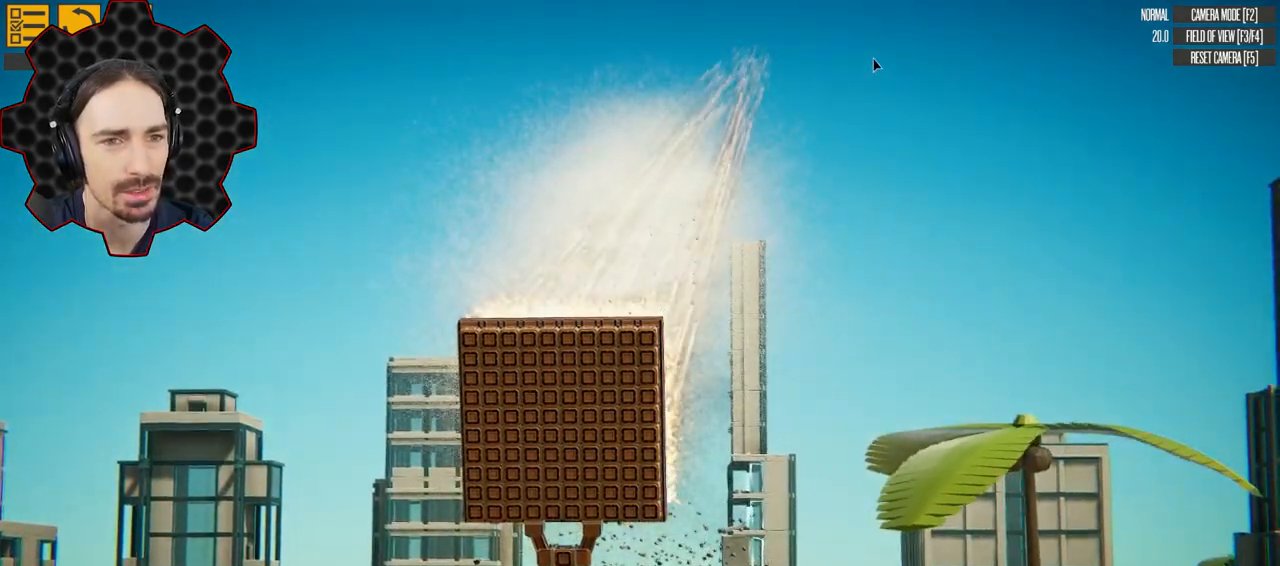
{"keys": ["e"], "events": []}
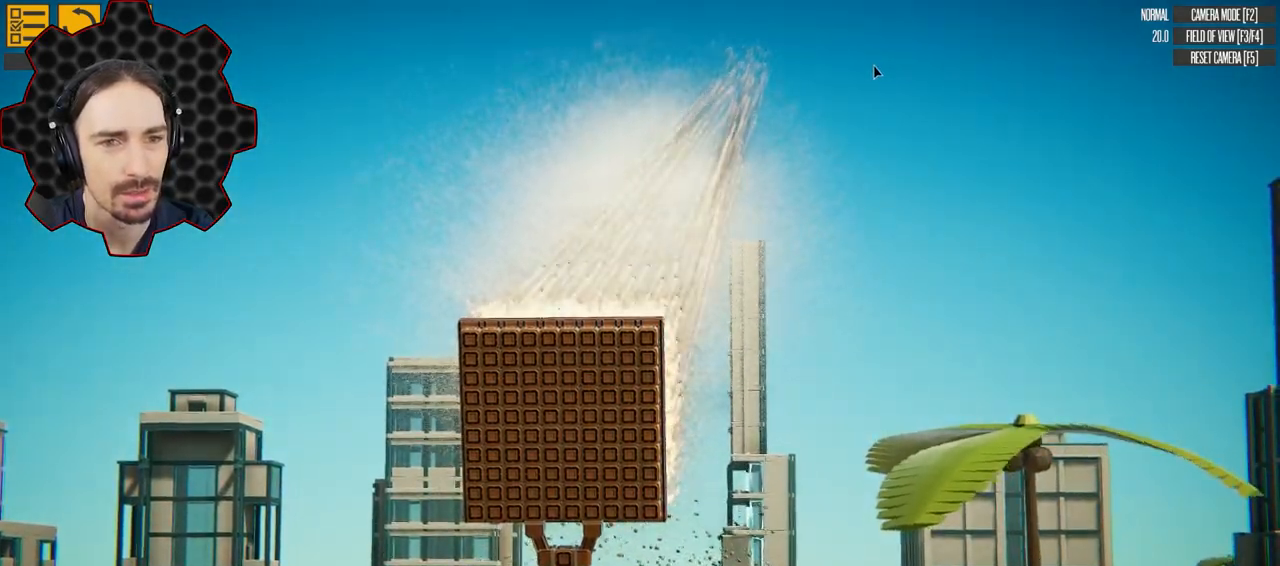
{"keys": ["e"], "events": []}
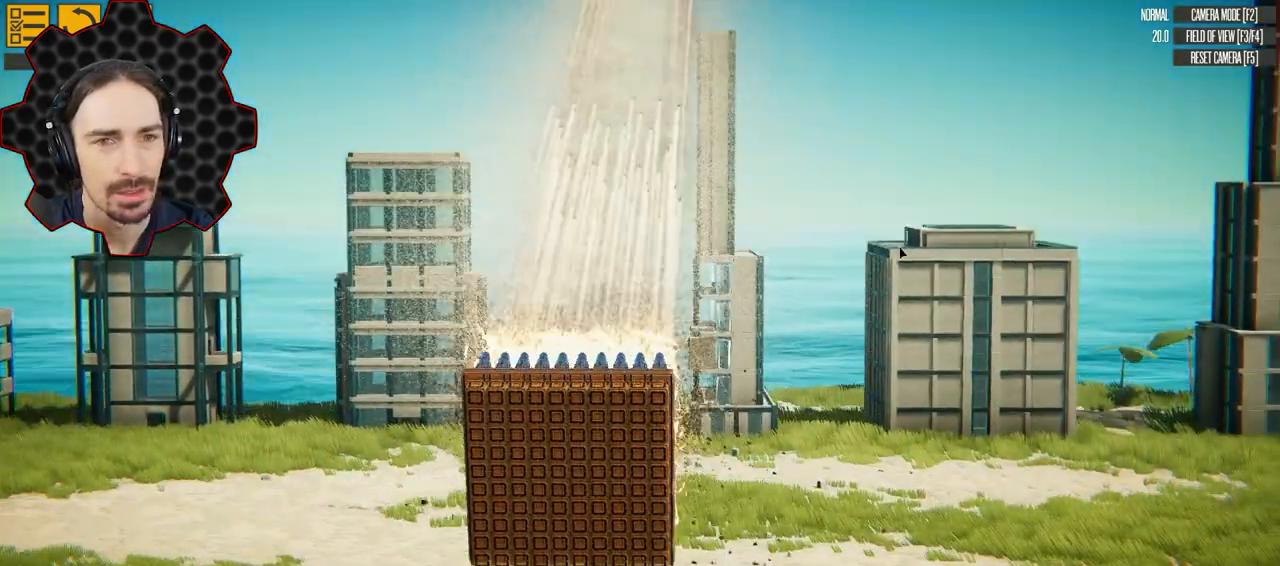
{"keys": ["e"], "events": []}
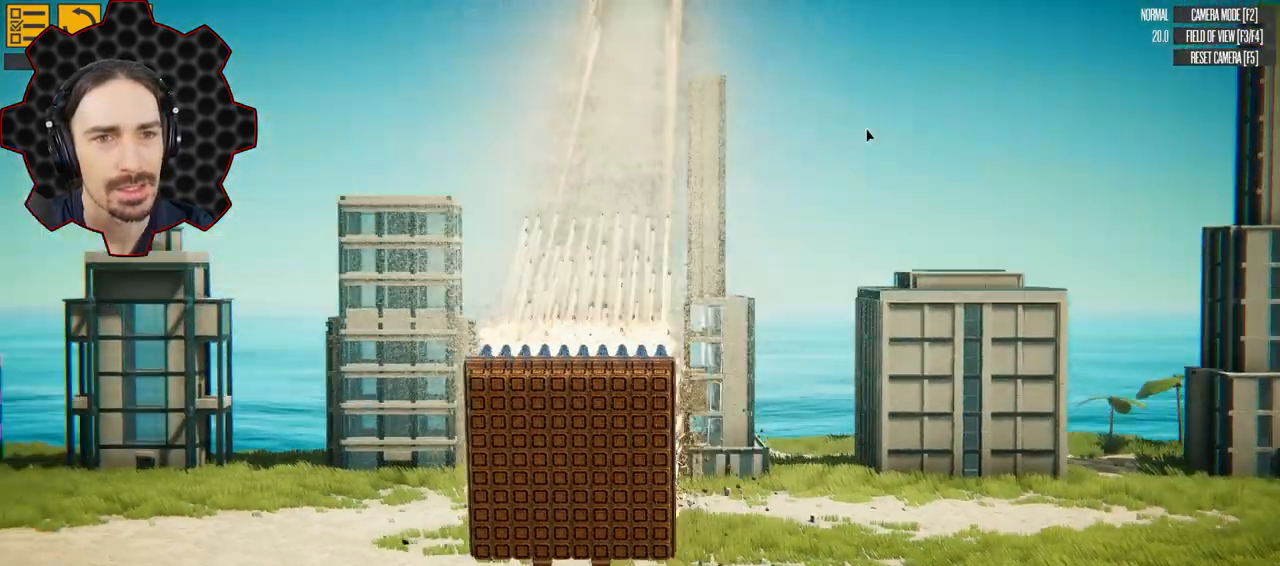
{"keys": ["e"], "events": []}
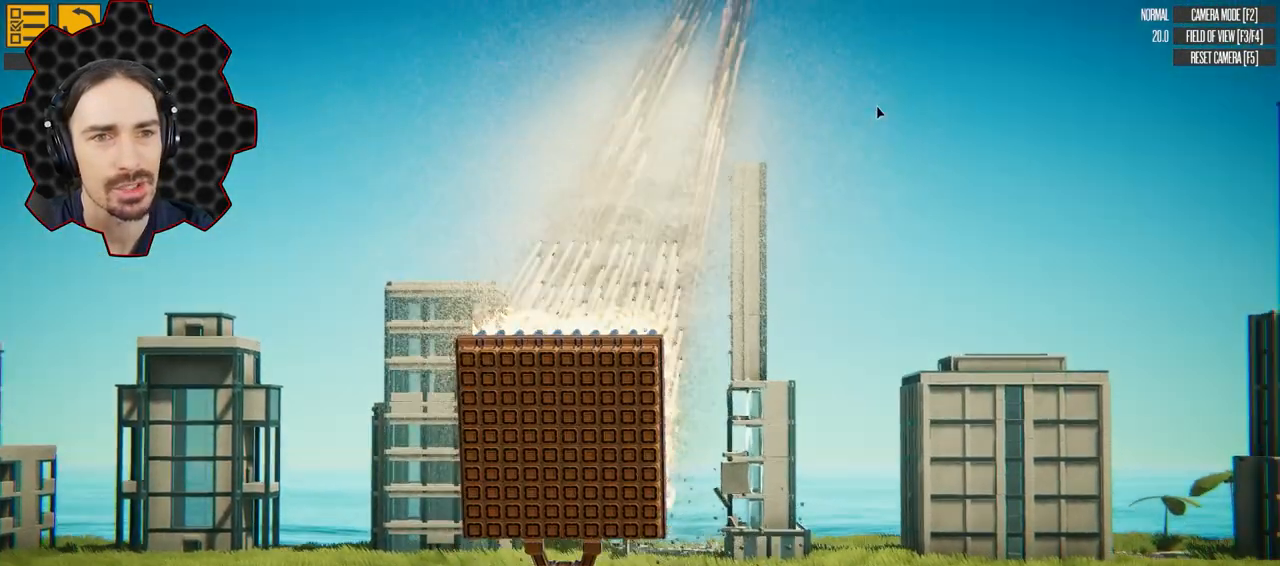
{"keys": ["e"], "events": []}
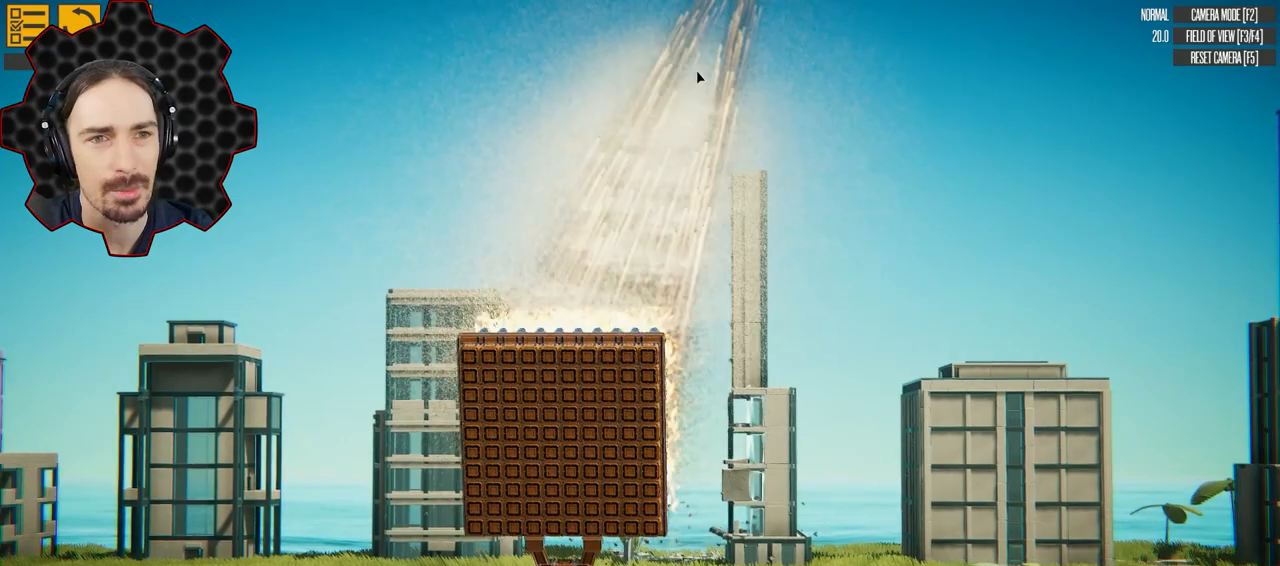
{"keys": ["e"], "events": []}
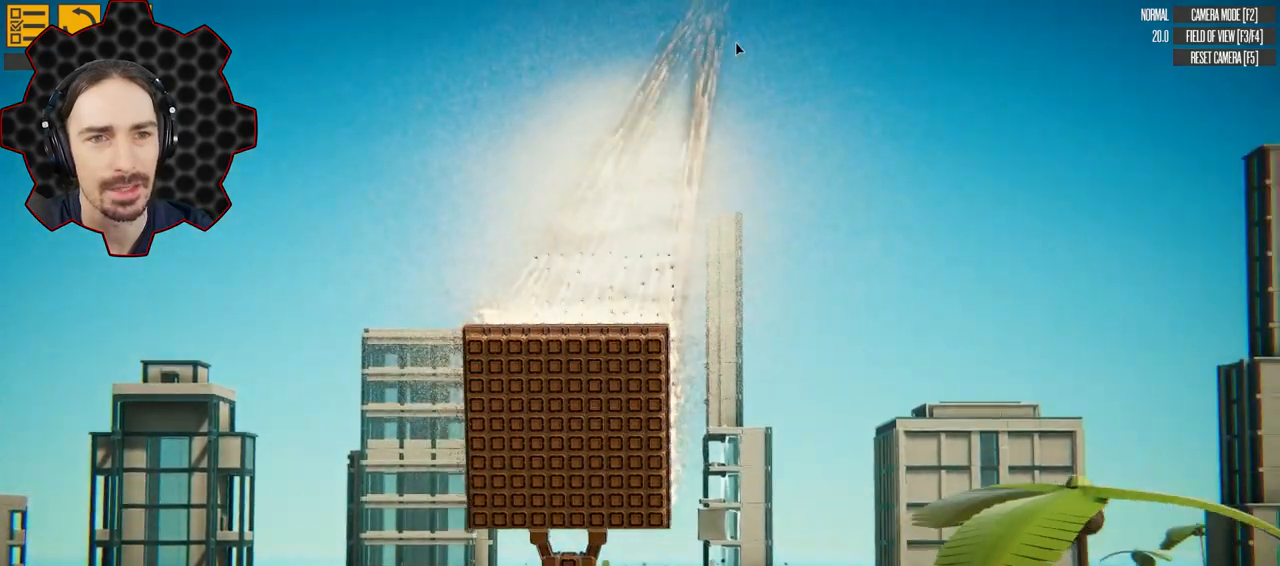
{"keys": ["e"], "events": []}
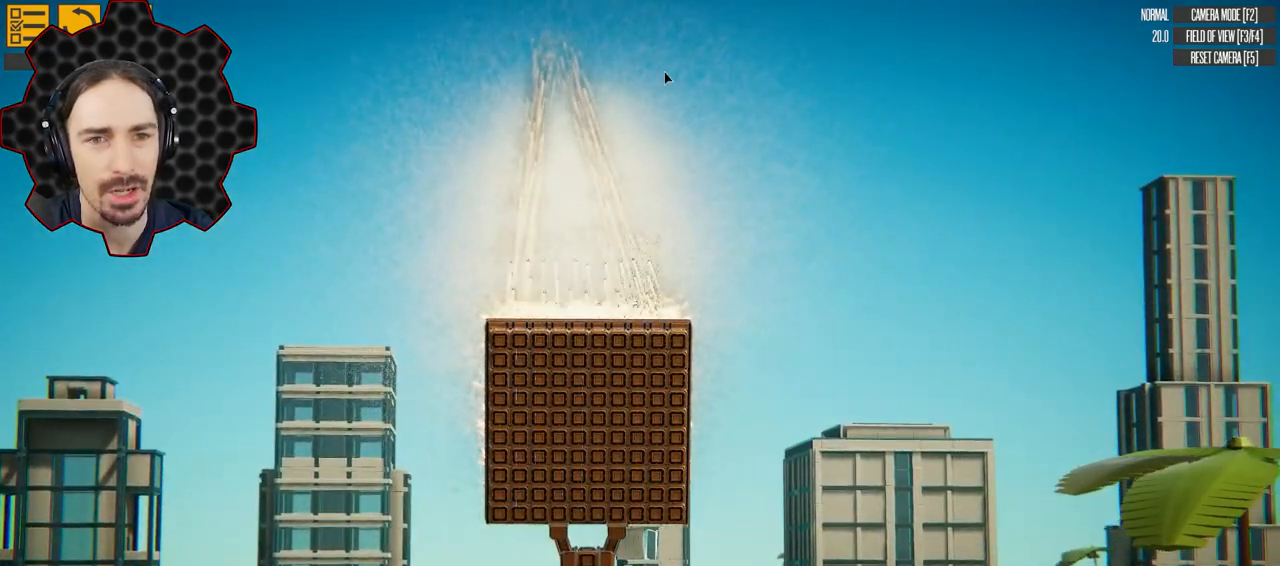
{"keys": ["e"], "events": []}
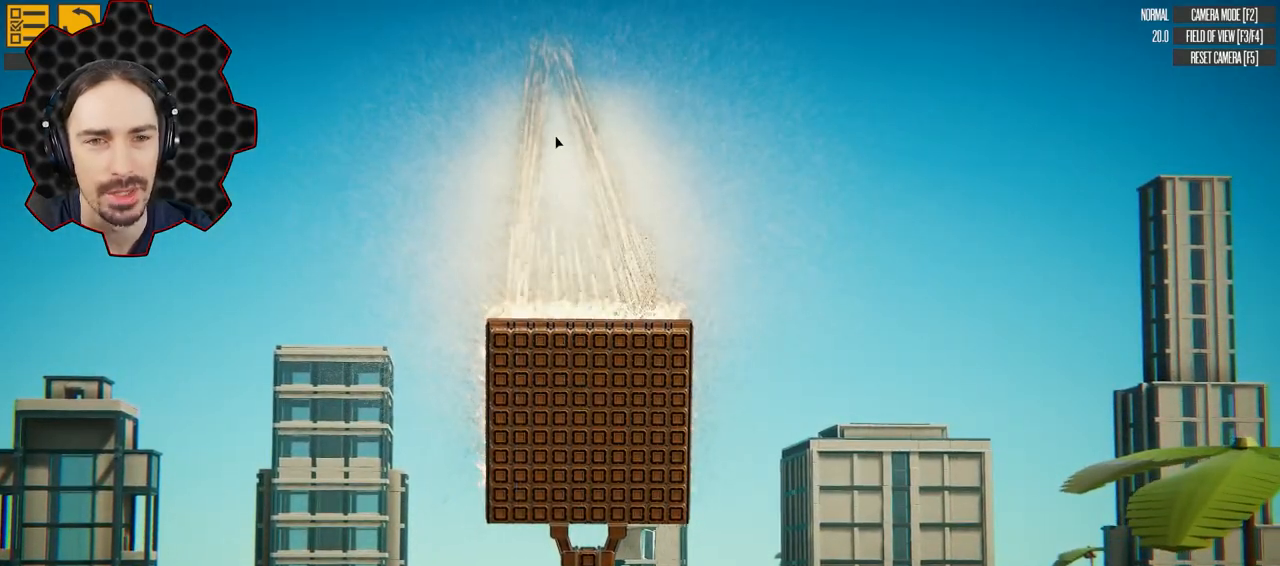
{"keys": ["e"], "events": []}
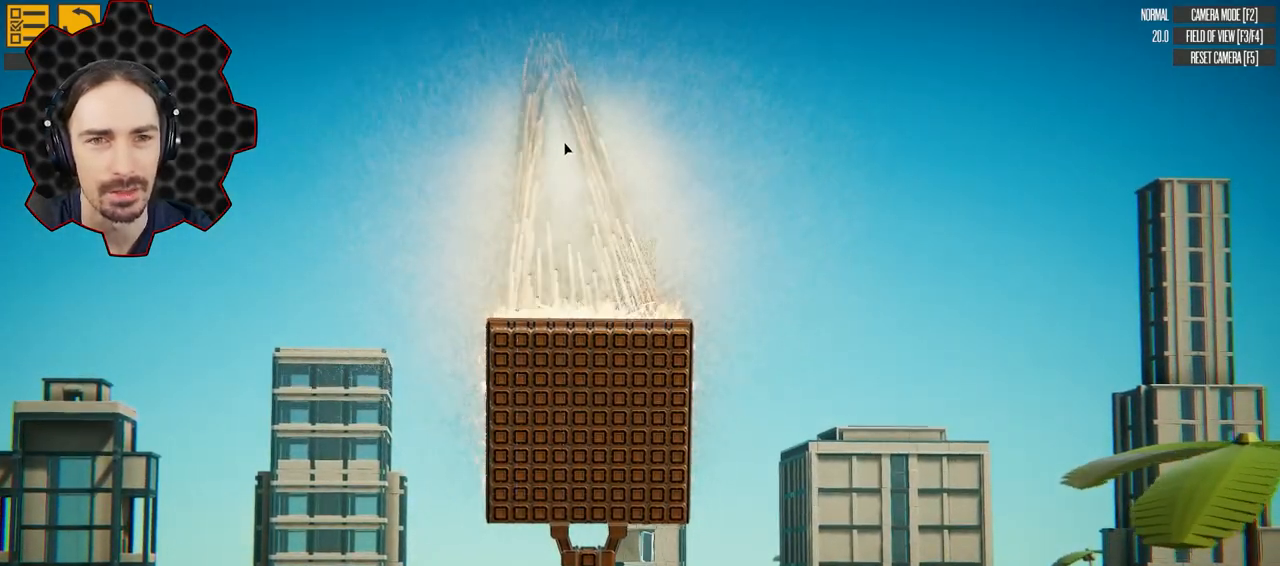
{"keys": ["e"], "events": []}
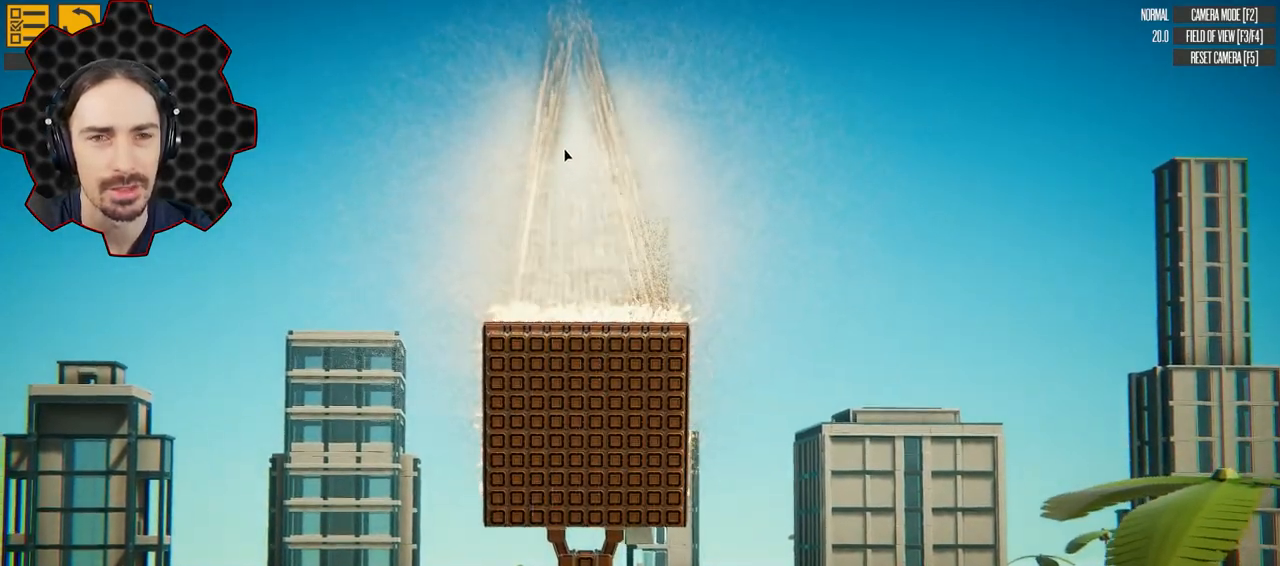
{"keys": ["e"], "events": []}
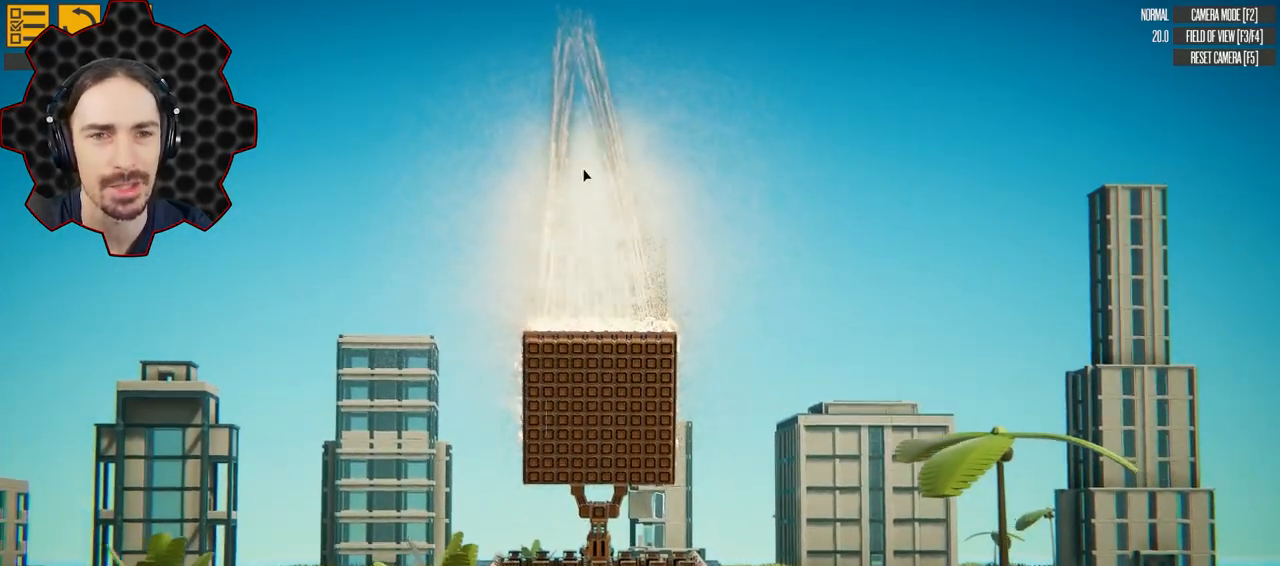
{"keys": ["e"], "events": []}
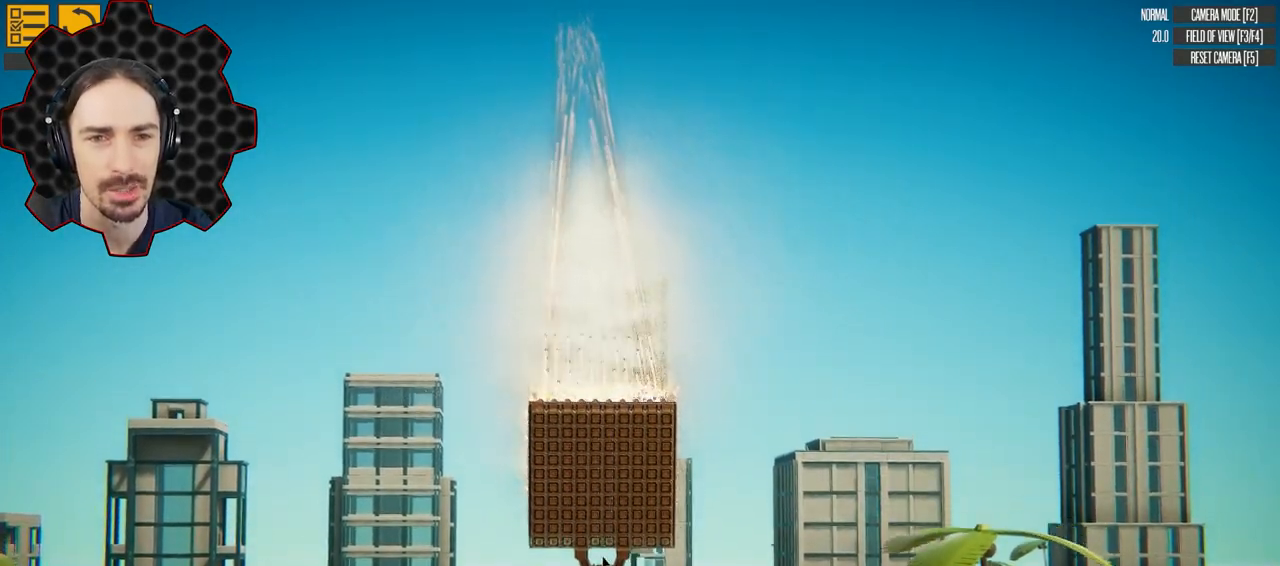
{"keys": ["e"], "events": []}
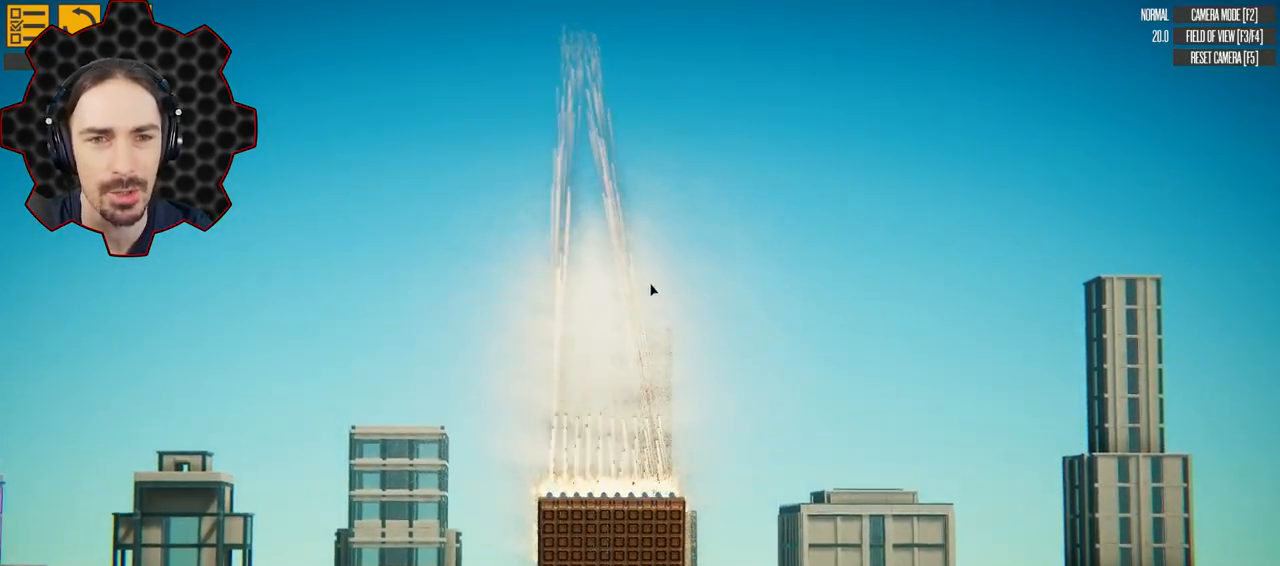
{"keys": ["e"], "events": []}
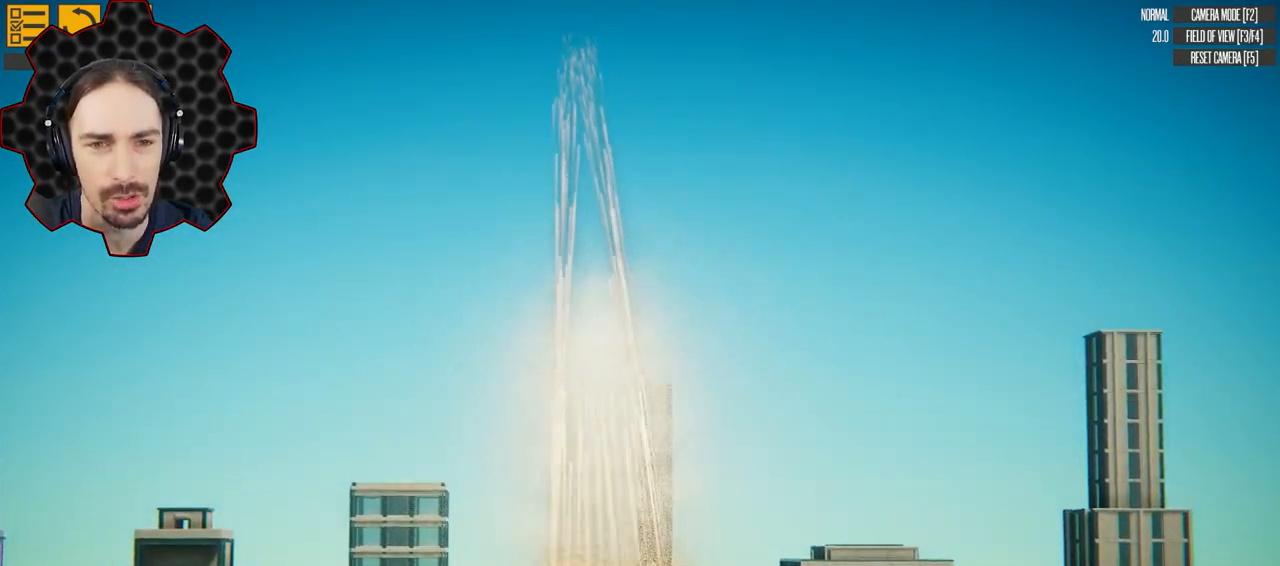
{"keys": ["e"], "events": []}
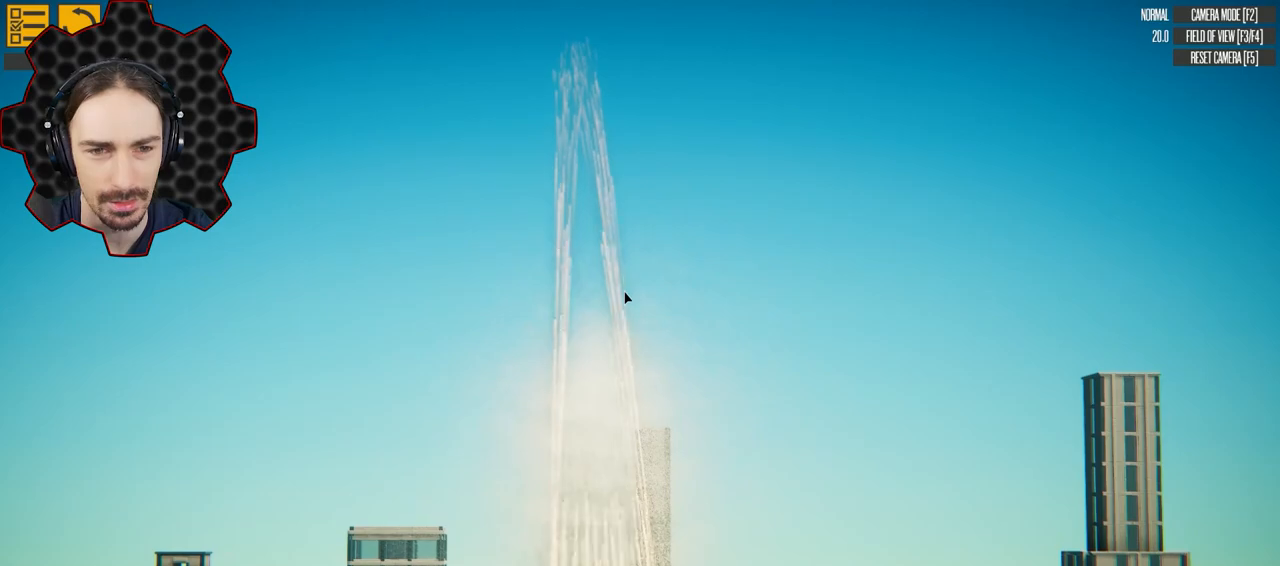
{"keys": ["e"], "events": []}
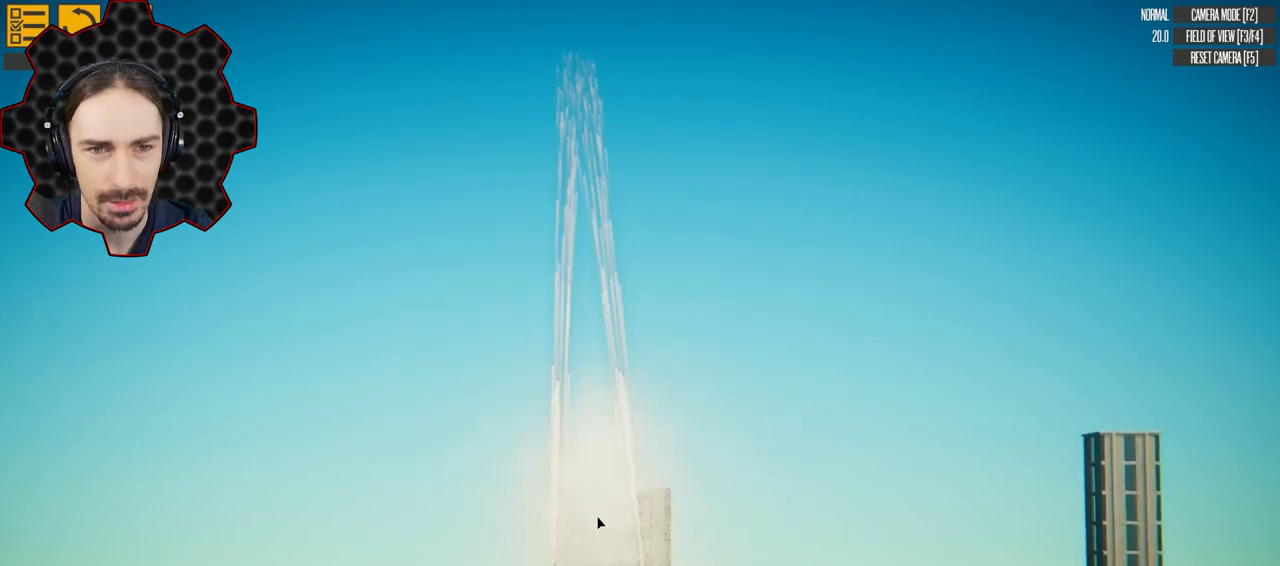
{"keys": ["e"], "events": []}
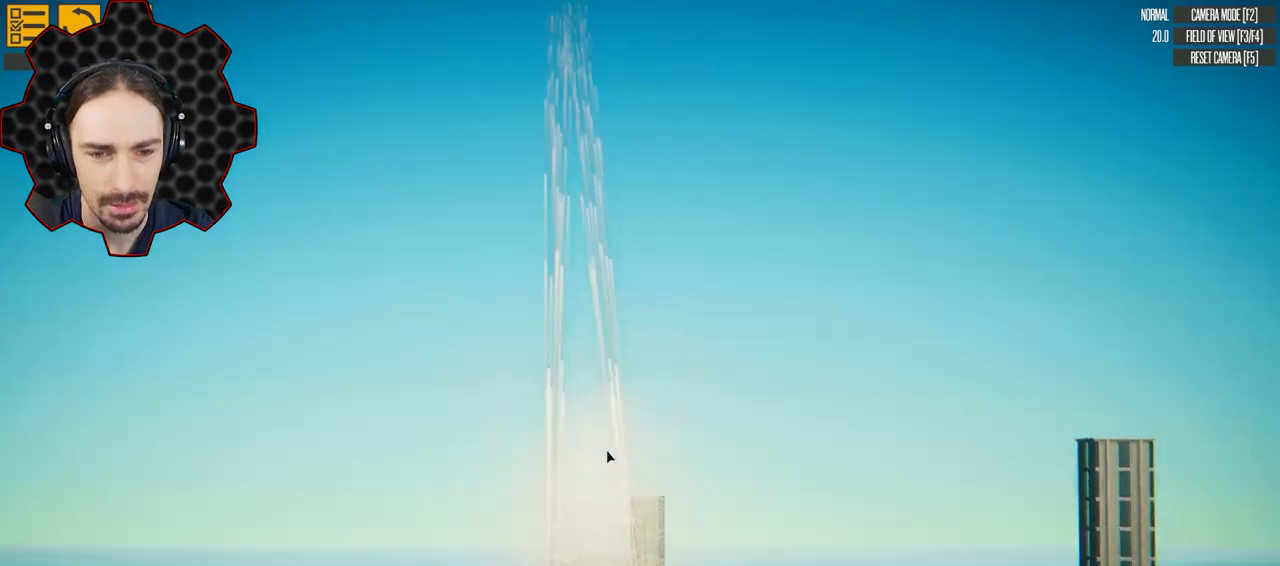
{"keys": ["e"], "events": []}
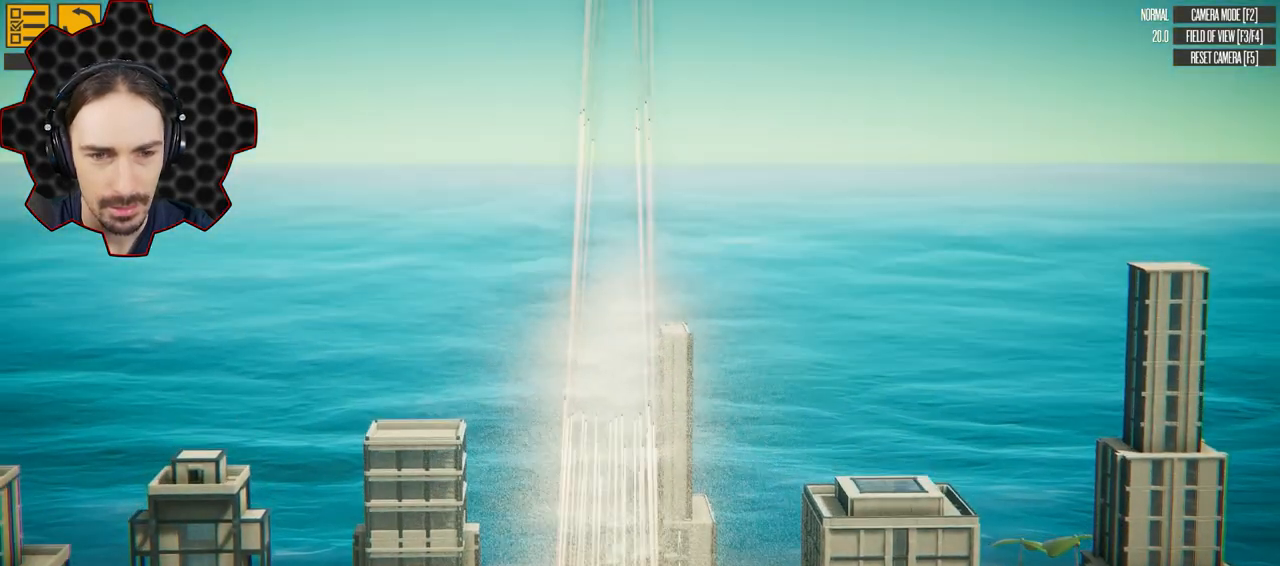
{"keys": ["e"], "events": []}
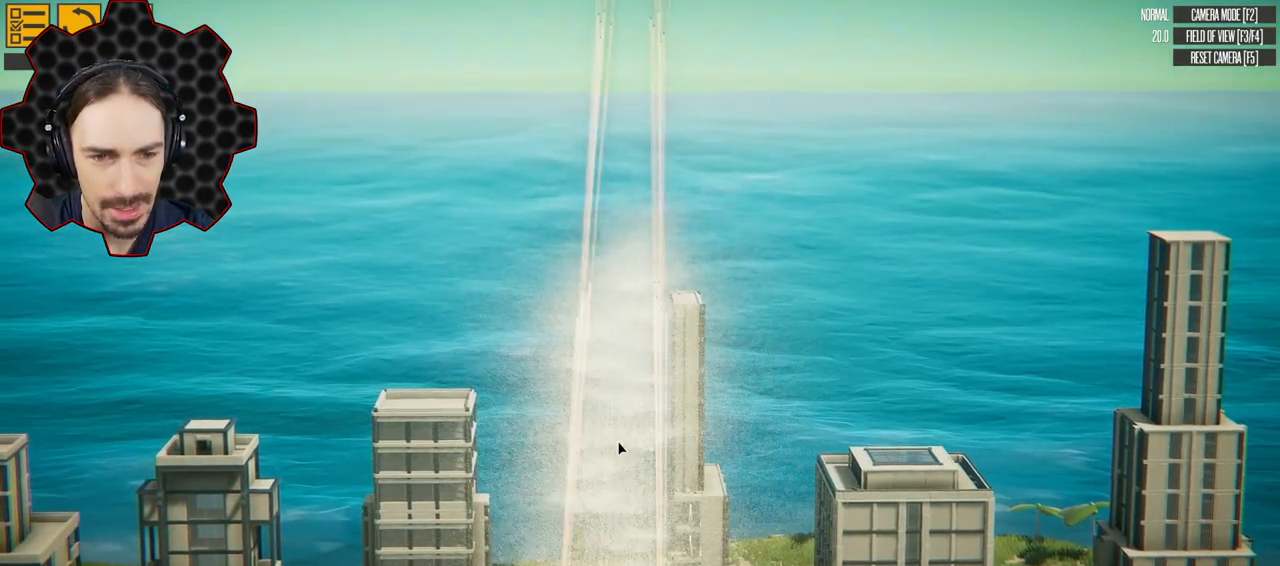
{"keys": ["e"], "events": []}
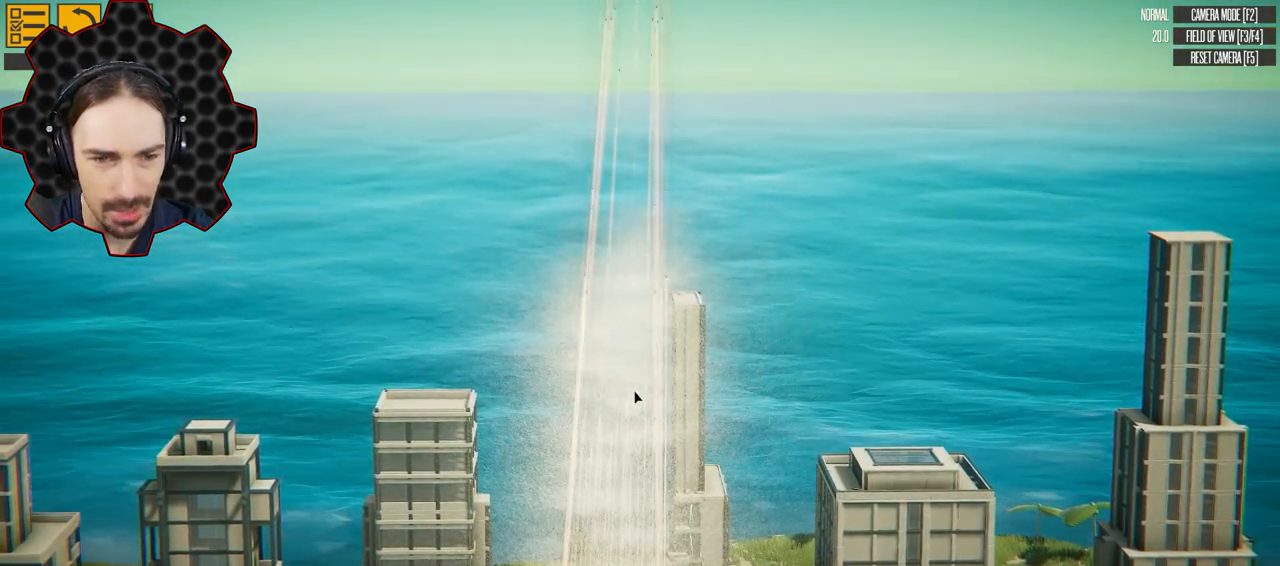
{"keys": ["e"], "events": []}
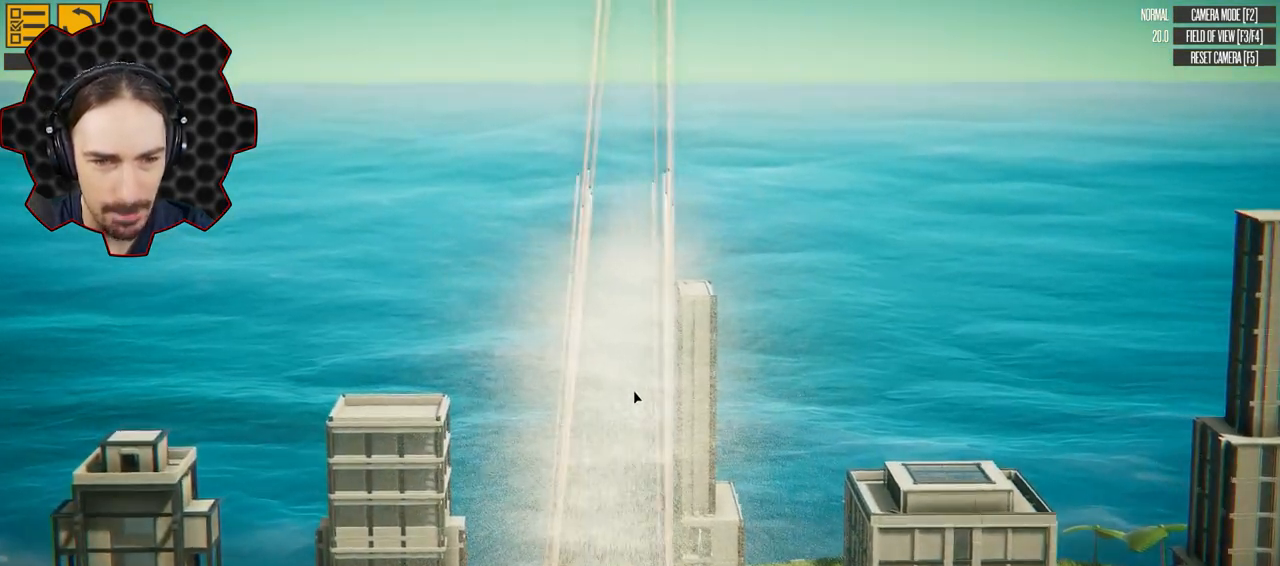
{"keys": ["e"], "events": []}